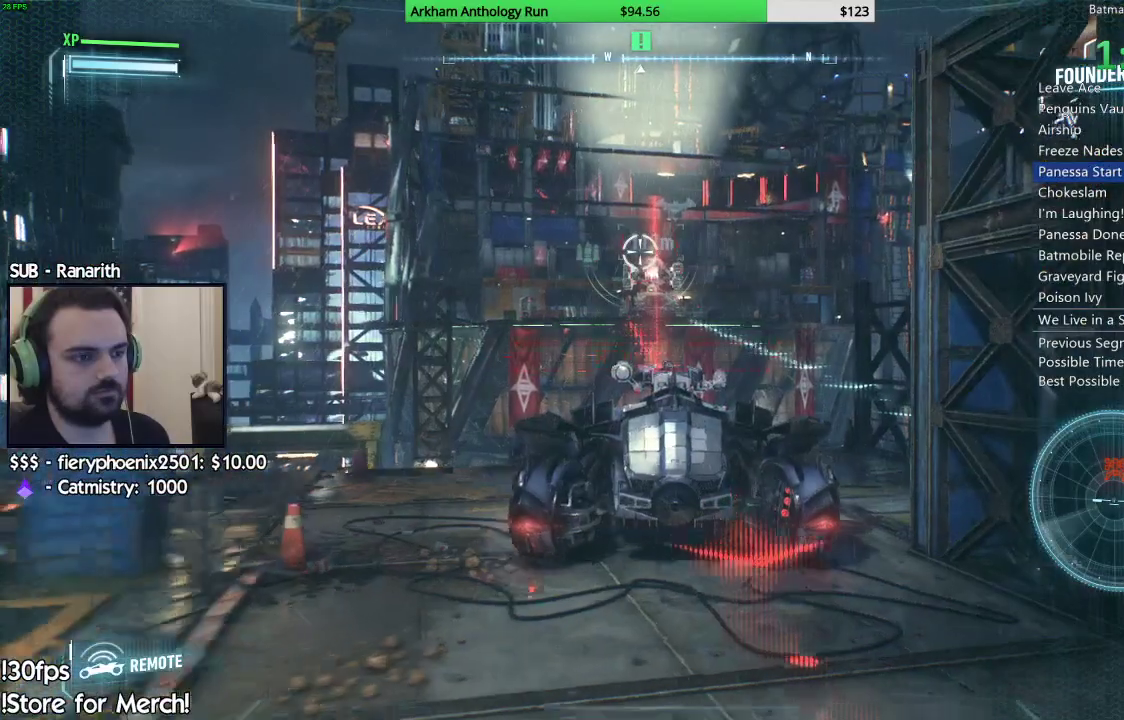
Gameplay with a controller (Xbox layout); each line is a JSON object with the inputs held at the frame after it (dt_ms = milliseconds from this image to that frame). "events" lists button and stick changes between this image and that frame as [ms after this image, input, new state], when the widget could be followed in between.
{"dt_ms": 500, "buttons": ["L2", "R2"], "left_stick": "center", "right_stick": "center", "events": [[17, "X", "up"], [100, "X", "down"], [150, "X", "up"], [233, "left_stick", "center"], [283, "right_stick", "down"], [367, "R2", "down"], [400, "right_stick", "center"]]}
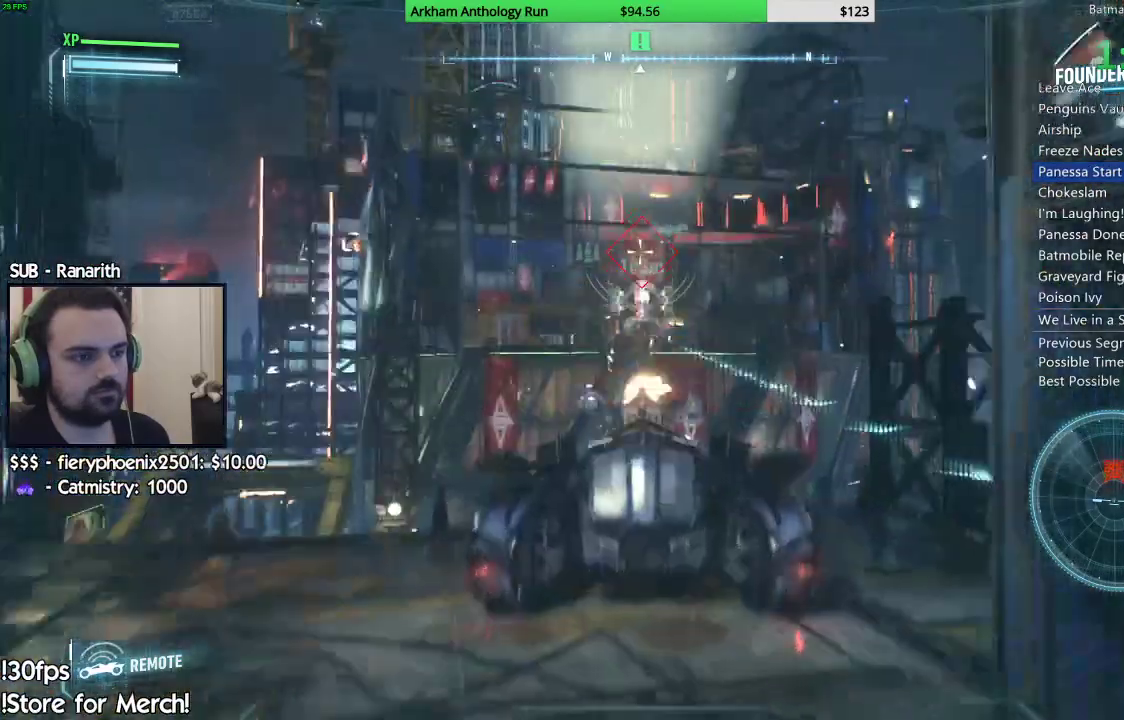
{"dt_ms": 500, "buttons": ["L2", "R1", "R2"], "left_stick": "down", "right_stick": "up", "events": [[17, "R2", "up"], [300, "right_stick", "up"], [333, "left_stick", "down"], [383, "R1", "down"], [383, "R2", "down"]]}
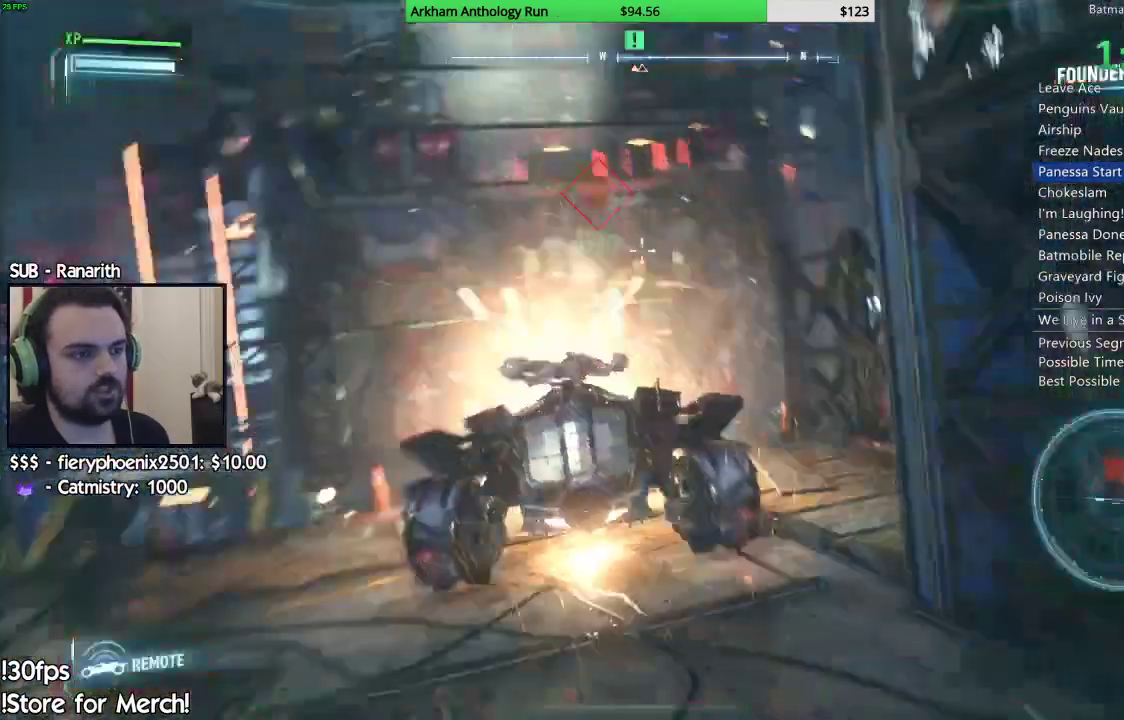
{"dt_ms": 1000, "buttons": ["L2", "R1"], "left_stick": "center", "right_stick": "center"}
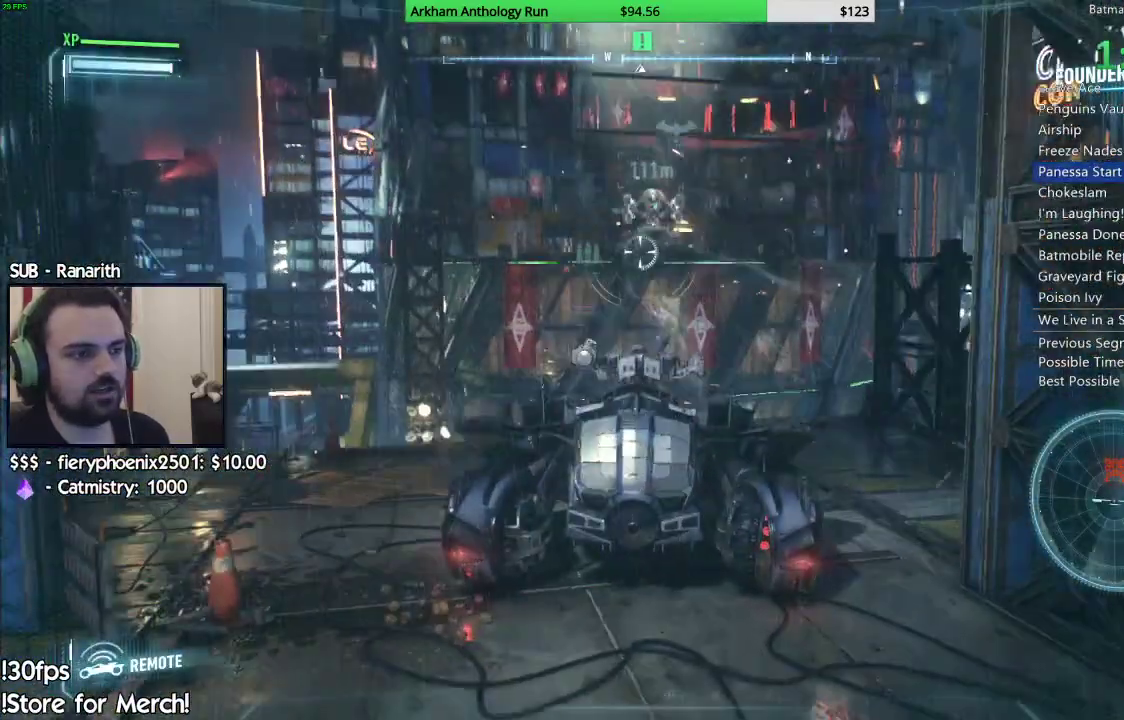
{"dt_ms": 500, "buttons": ["L2", "R1"], "left_stick": "center", "right_stick": "center", "events": [[183, "right_stick", "up"], [200, "left_stick", "up-right"], [317, "left_stick", "up"], [350, "right_stick", "center"], [433, "left_stick", "center"]]}
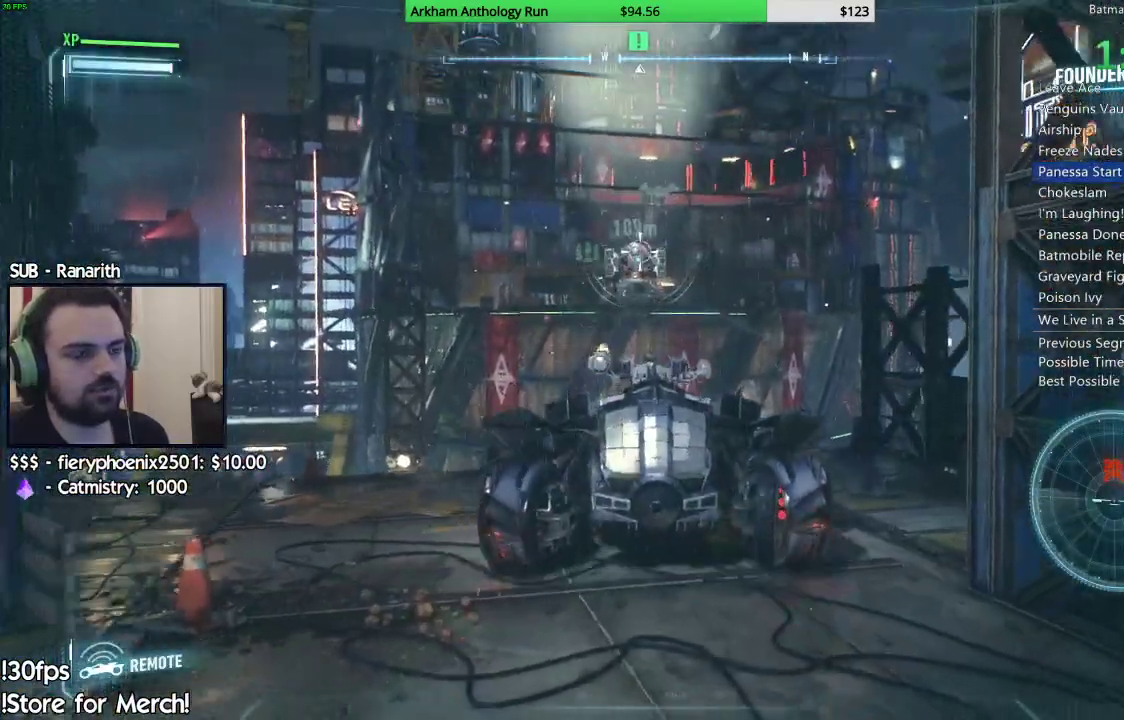
{"dt_ms": 500, "buttons": ["L2", "R1"], "left_stick": "center", "right_stick": "center", "events": [[33, "R2", "down"], [167, "R2", "up"], [267, "R2", "down"], [383, "R2", "up"]]}
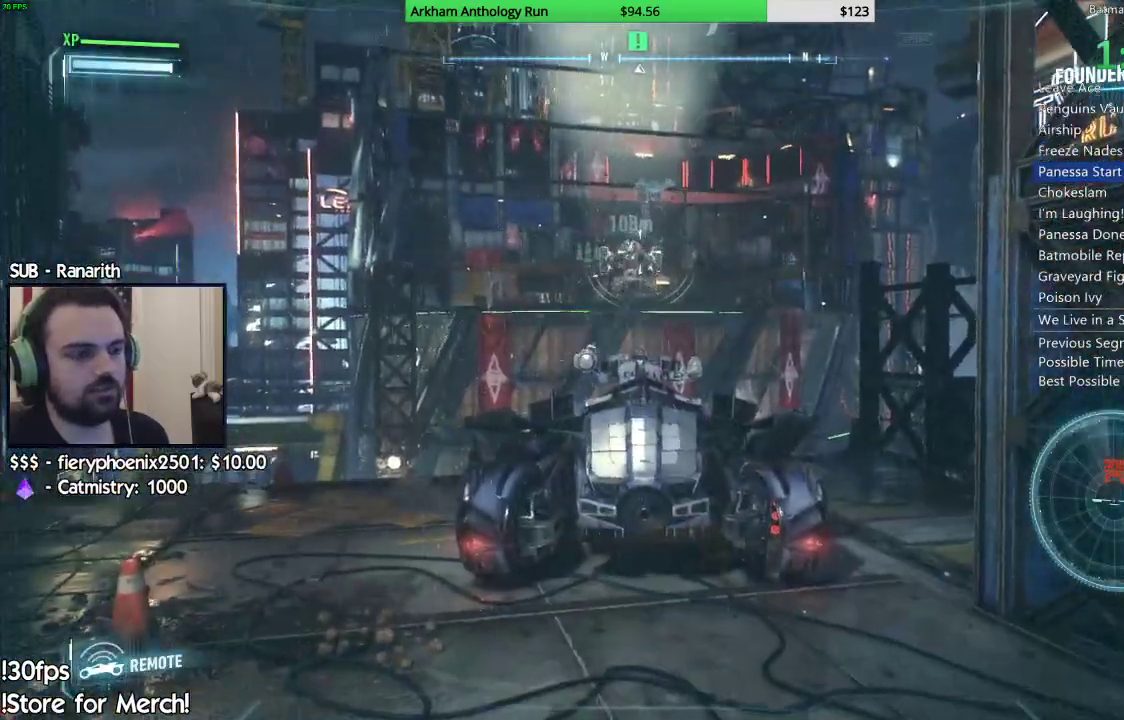
{"dt_ms": 500, "buttons": ["L2", "R1"], "left_stick": "center", "right_stick": "down"}
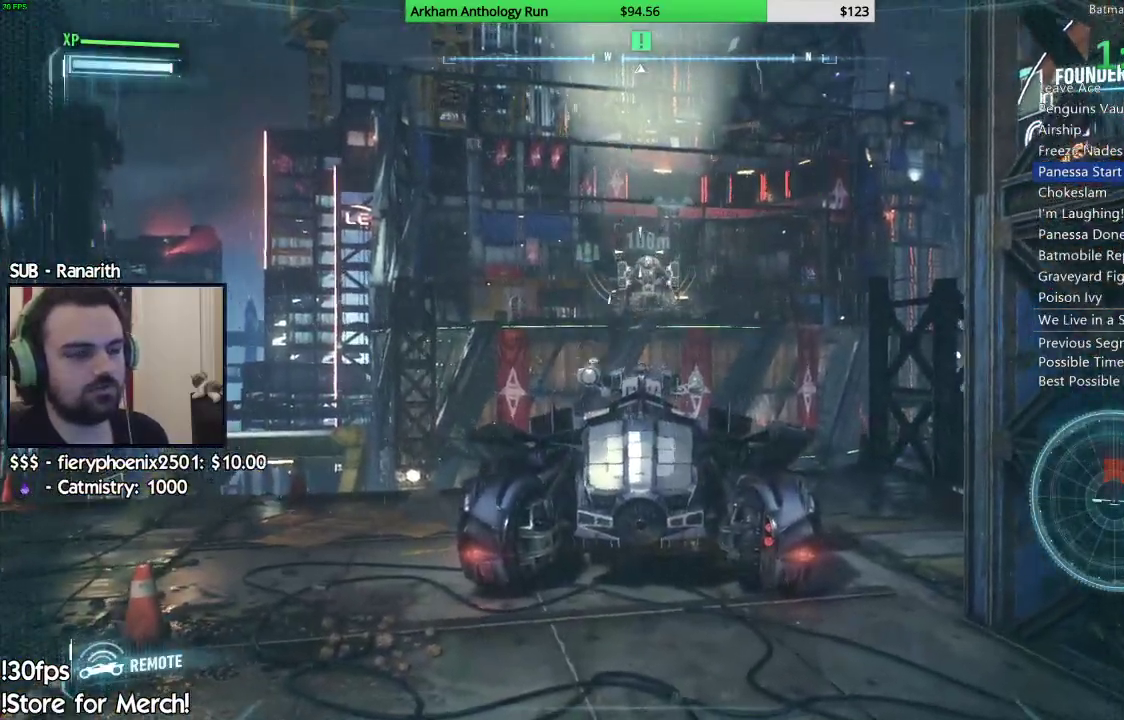
{"dt_ms": 500, "buttons": ["L2", "R1"], "left_stick": "center", "right_stick": "center", "events": [[17, "R2", "down"], [67, "right_stick", "center"], [133, "R2", "up"], [250, "R2", "down"], [417, "R2", "up"]]}
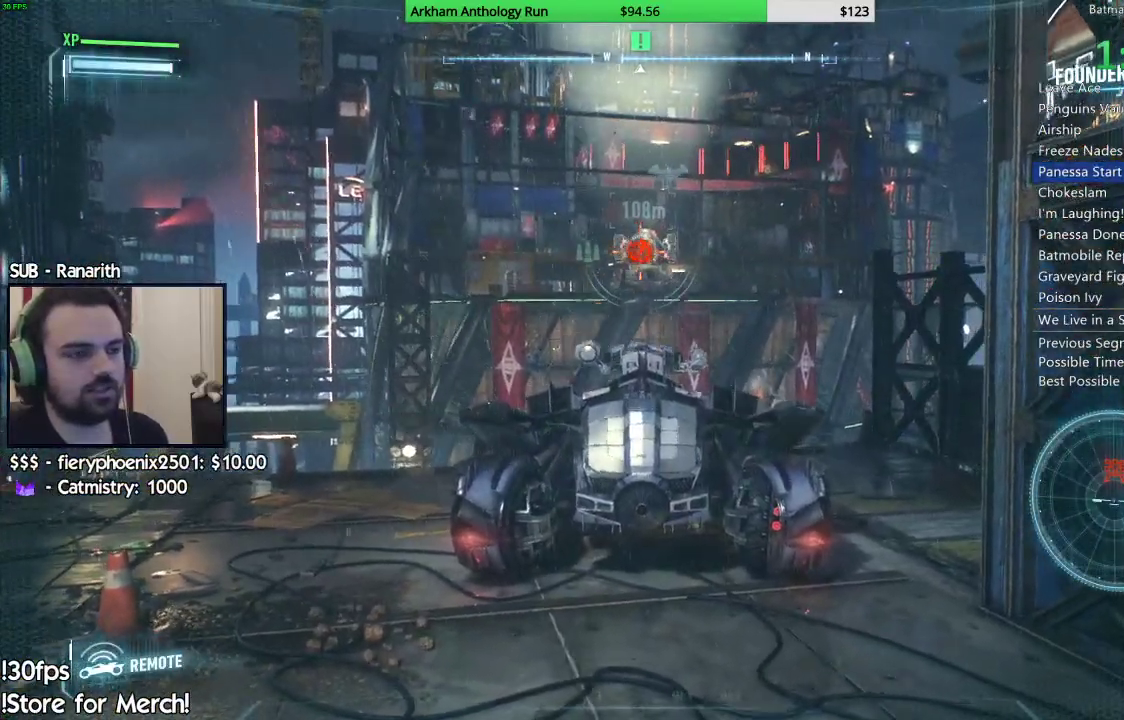
{"dt_ms": 500, "buttons": ["L2", "R1", "R2"], "left_stick": "center", "right_stick": "center", "events": [[83, "X", "down"], [183, "X", "up"], [300, "X", "down"], [367, "X", "up"], [383, "R2", "down"]]}
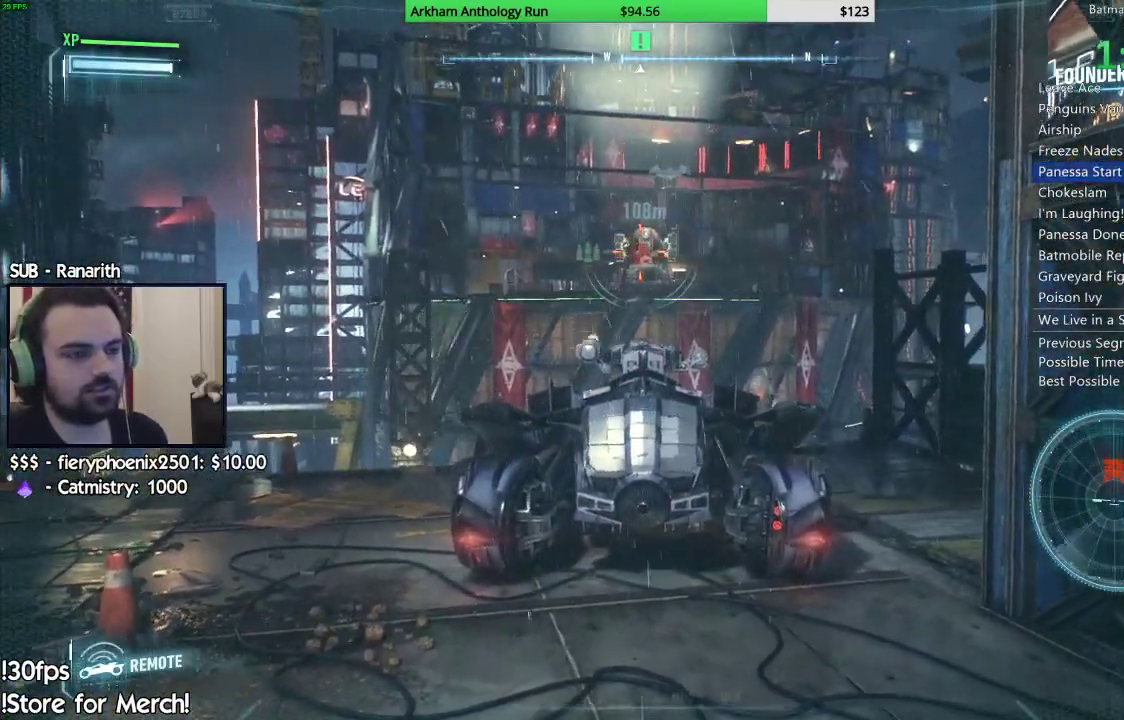
{"dt_ms": 500, "buttons": ["L2", "R1", "R2"], "left_stick": "center", "right_stick": "center", "events": [[233, "R2", "up"], [300, "R2", "down"]]}
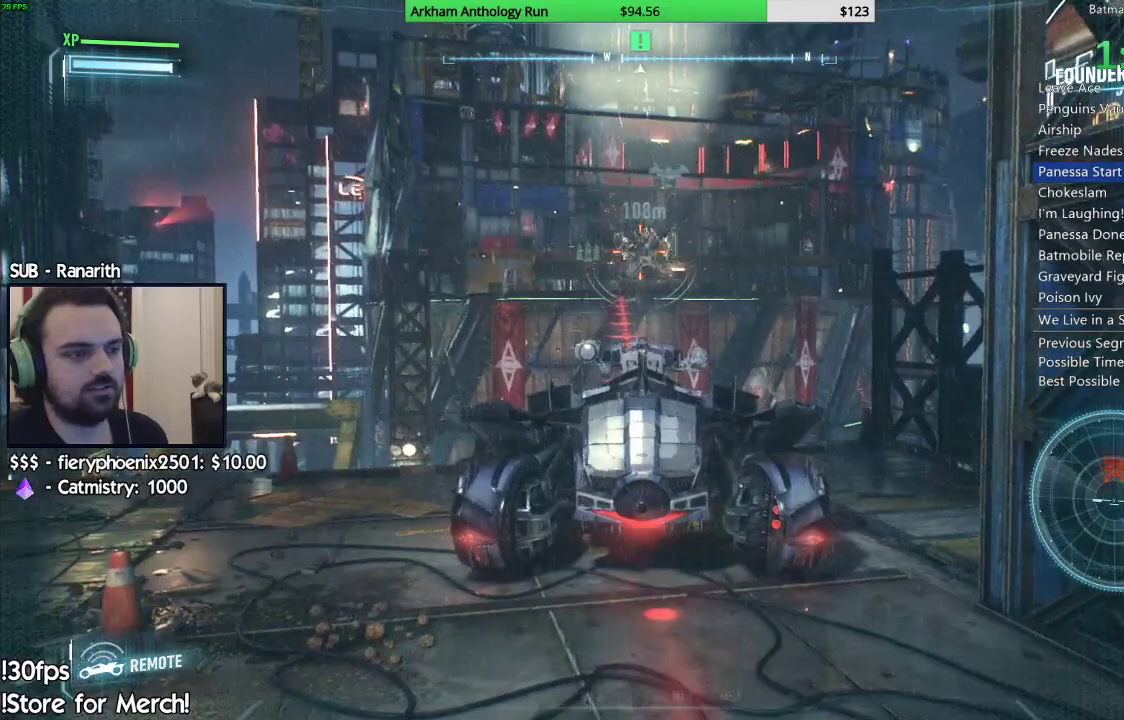
{"dt_ms": 500, "buttons": ["L2", "R1", "R2"], "left_stick": "center", "right_stick": "center", "events": [[100, "left_stick", "up"], [317, "left_stick", "center"]]}
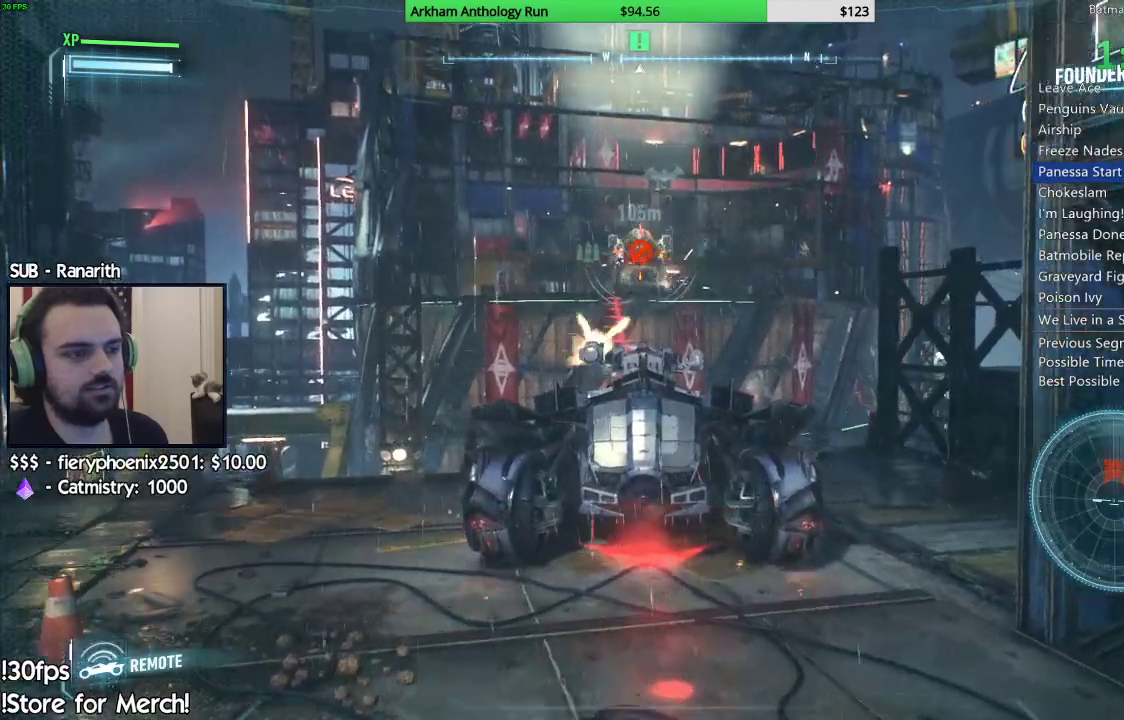
{"dt_ms": 500, "buttons": ["L2", "R1", "R2"], "left_stick": "center", "right_stick": "center", "events": [[17, "right_stick", "up"], [150, "right_stick", "center"]]}
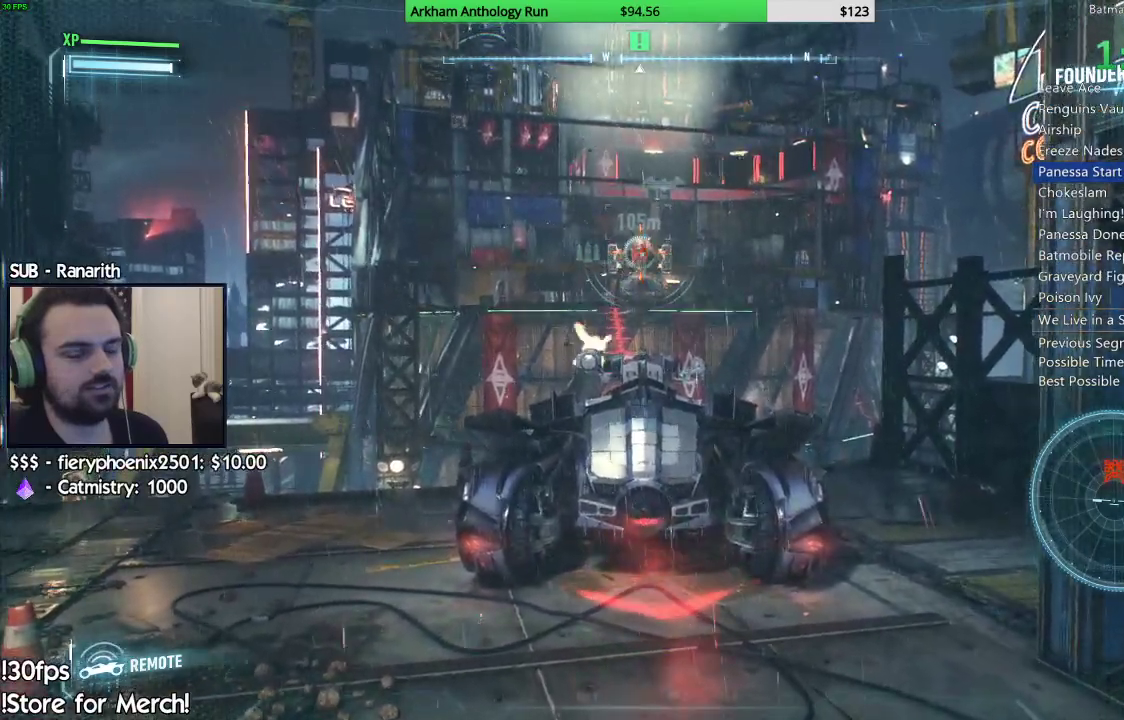
{"dt_ms": 500, "buttons": ["L2", "R1", "R2"], "left_stick": "left", "right_stick": "center", "events": [[33, "left_stick", "left"], [150, "left_stick", "down-left"], [300, "right_stick", "right"], [350, "left_stick", "center"], [433, "right_stick", "center"], [500, "left_stick", "left"]]}
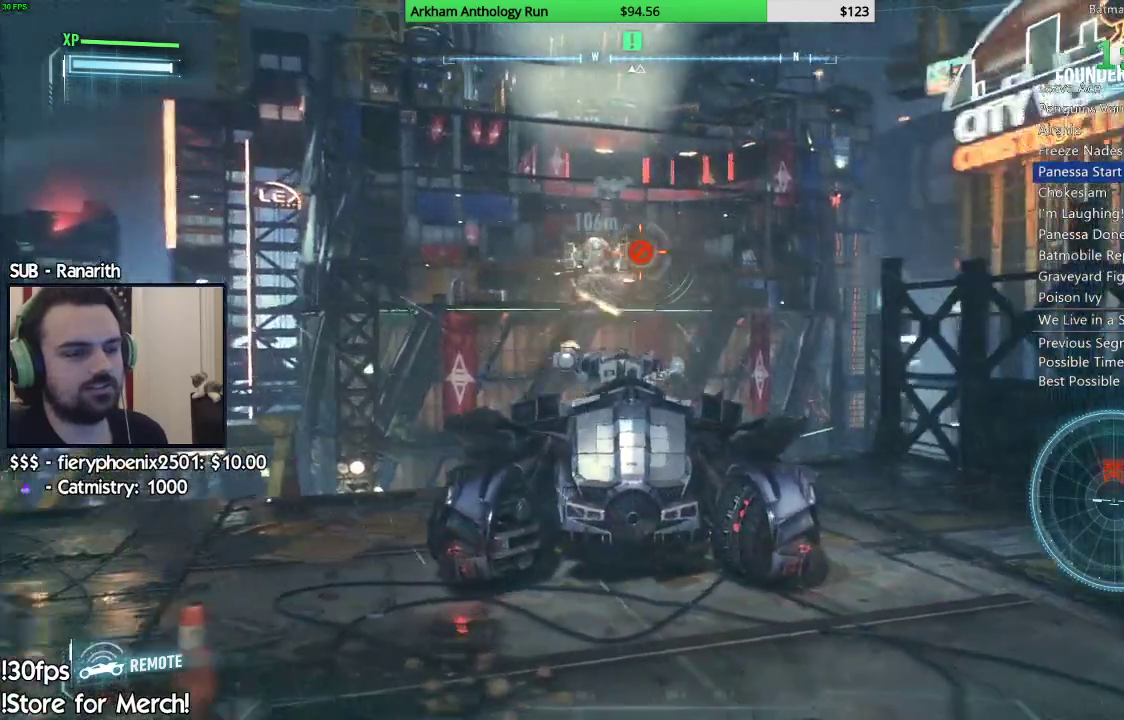
{"dt_ms": 500, "buttons": ["L2", "R1"], "left_stick": "center", "right_stick": "center", "events": [[183, "R2", "up"], [250, "R2", "down"], [333, "left_stick", "center"], [450, "R2", "up"]]}
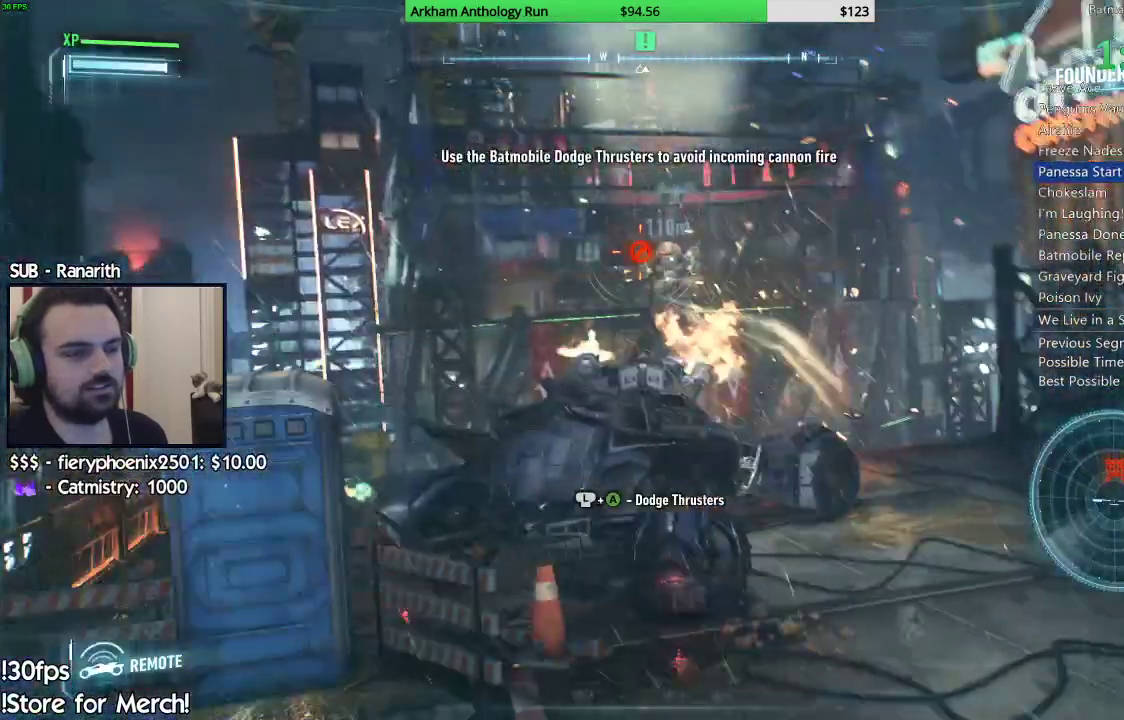
{"dt_ms": 500, "buttons": ["L2", "R1"], "left_stick": "center", "right_stick": "center", "events": [[17, "R2", "down"], [33, "right_stick", "left"], [83, "right_stick", "center"], [217, "R2", "up"], [250, "left_stick", "right"], [450, "left_stick", "center"]]}
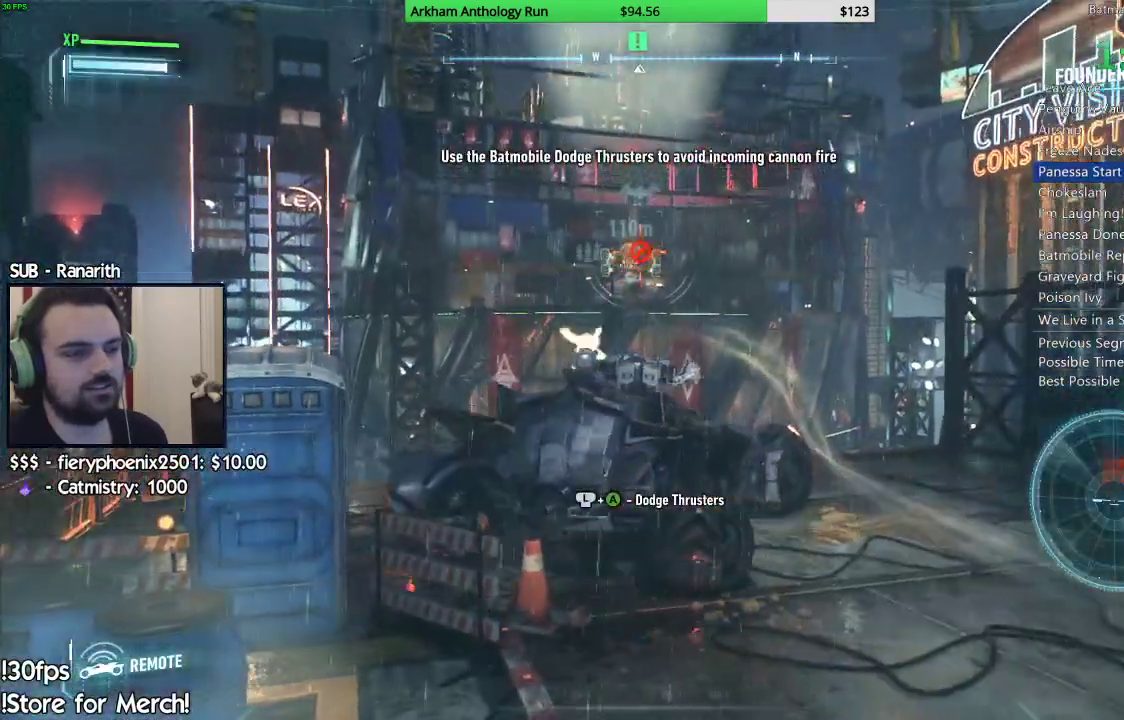
{"dt_ms": 500, "buttons": ["L2", "R1", "R2"], "left_stick": "up", "right_stick": "center", "events": [[283, "R2", "down"], [433, "left_stick", "up"]]}
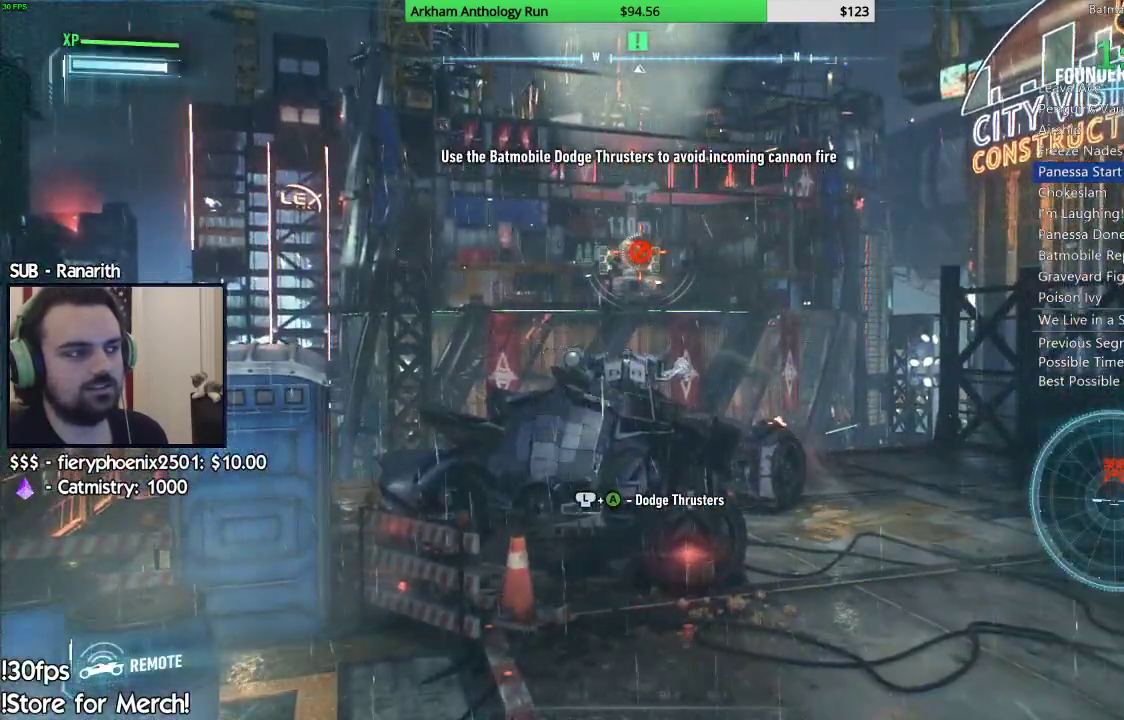
{"dt_ms": 500, "buttons": ["L2", "R1", "R2"], "left_stick": "center", "right_stick": "center", "events": [[117, "R2", "up"], [117, "right_stick", "down-left"], [167, "left_stick", "center"], [217, "R2", "down"], [350, "right_stick", "center"]]}
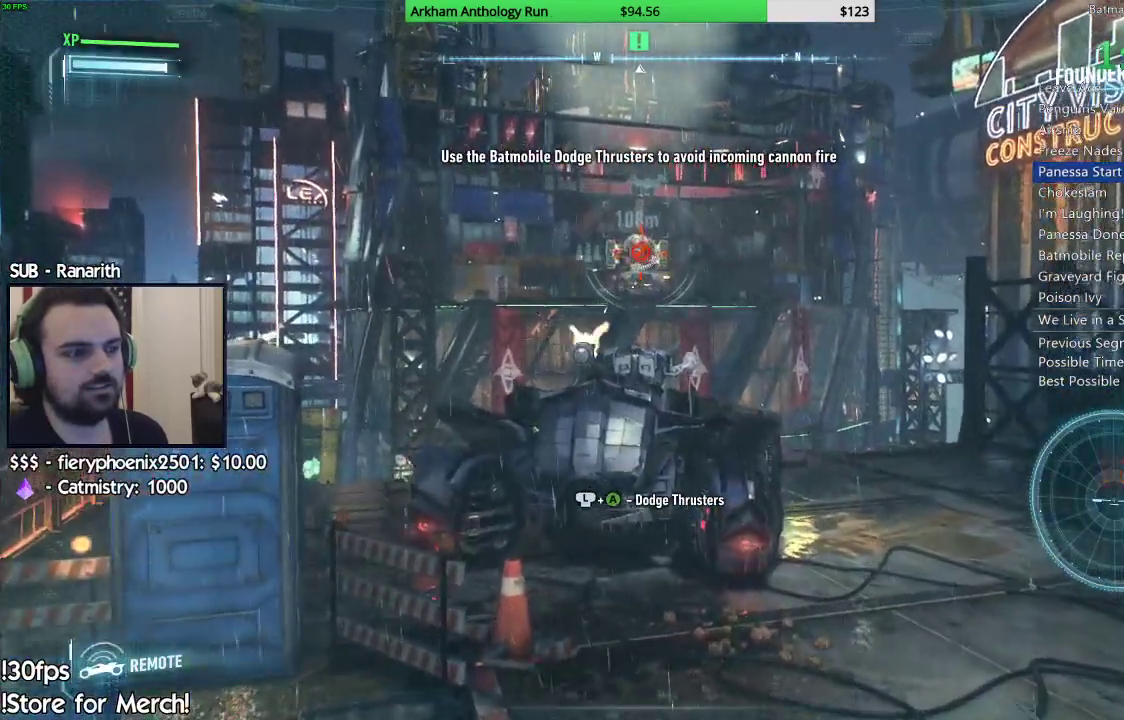
{"dt_ms": 500, "buttons": ["L2", "R1", "R2"], "left_stick": "center", "right_stick": "center"}
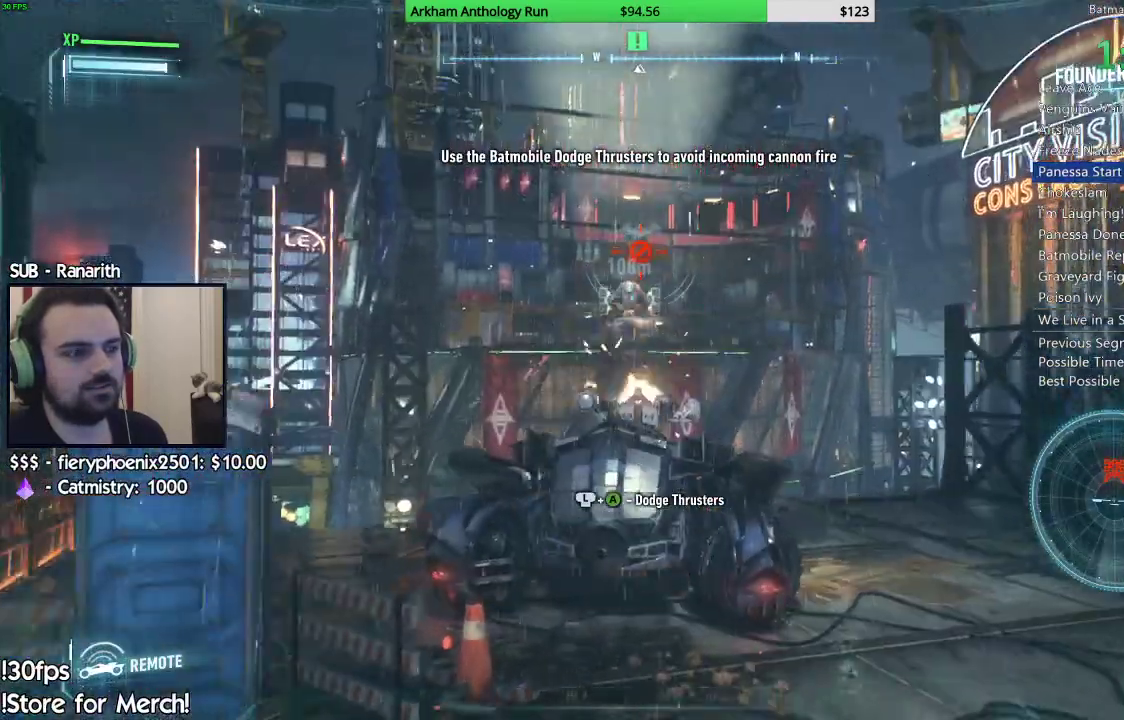
{"dt_ms": 500, "buttons": ["L2", "R1"], "left_stick": "up", "right_stick": "up", "events": [[133, "R2", "up"], [217, "left_stick", "up"], [483, "right_stick", "up"]]}
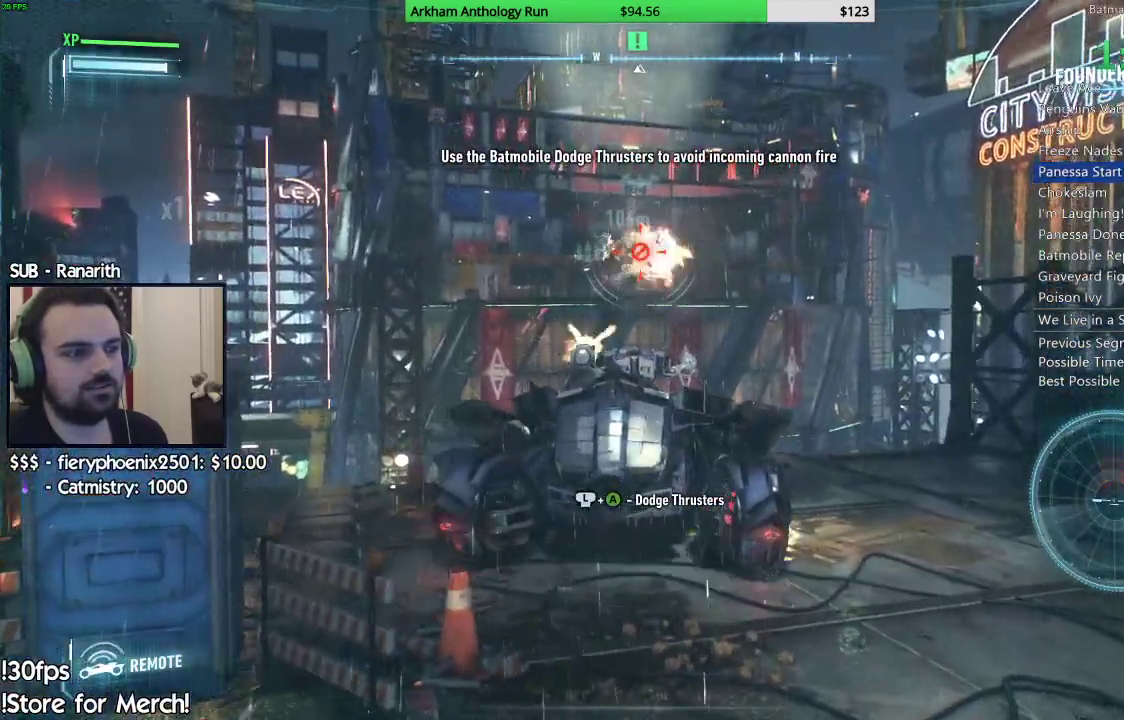
{"dt_ms": 500, "buttons": ["L2", "R1"], "left_stick": "up-right", "right_stick": "center", "events": [[33, "left_stick", "center"], [117, "R2", "down"], [117, "right_stick", "center"], [283, "R2", "up"], [417, "left_stick", "up-right"]]}
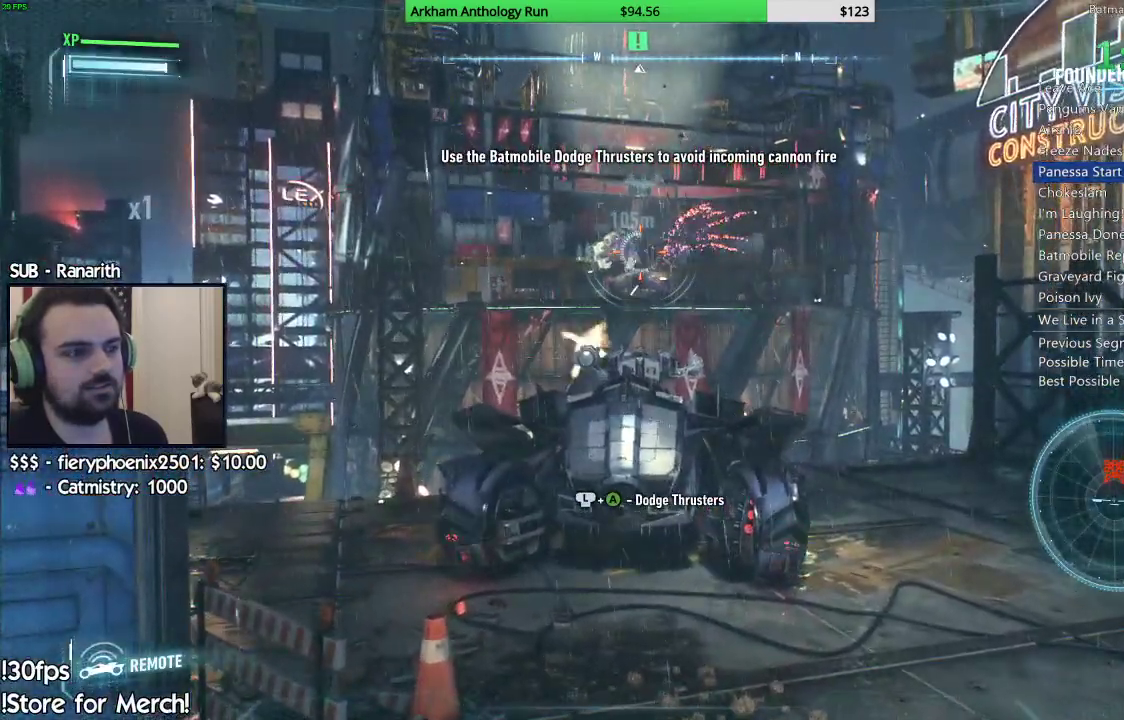
{"dt_ms": 500, "buttons": ["L2", "R1", "R2"], "left_stick": "center", "right_stick": "center", "events": [[133, "left_stick", "up-left"], [183, "right_stick", "up-left"], [217, "left_stick", "down-left"], [317, "right_stick", "center"], [383, "R2", "down"], [400, "left_stick", "down-right"], [483, "left_stick", "center"]]}